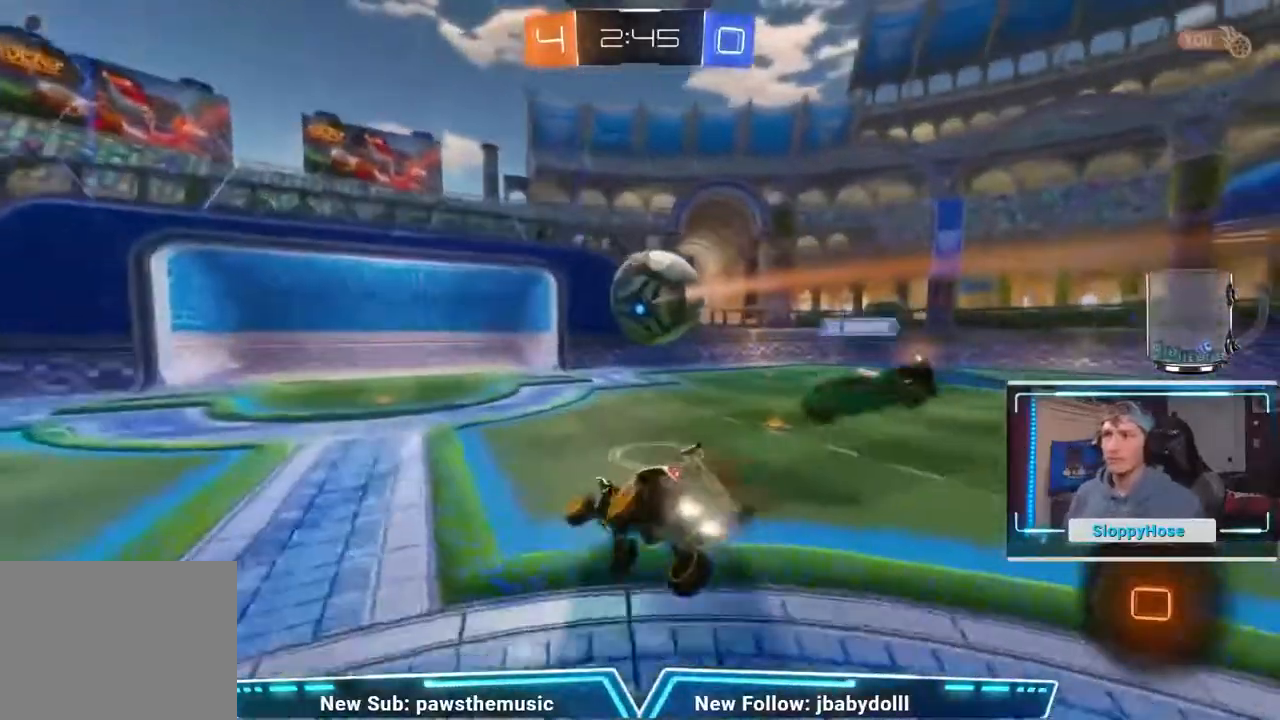
Gameplay with a controller (Xbox layout); each line is a JSON object with the inputs held at the frame after it. "events" lists button and stick changes between this image and that frame as [ms after this image, input, new state], when the widget could be followed in between. Not read: L2 R1 R2 right_stick.
{"buttons": [], "left_stick": "up-left", "events": [[50, "L1", "down"], [100, "L1", "up"], [100, "Y", "down"], [117, "left_stick", "up-left"], [183, "Y", "up"]]}
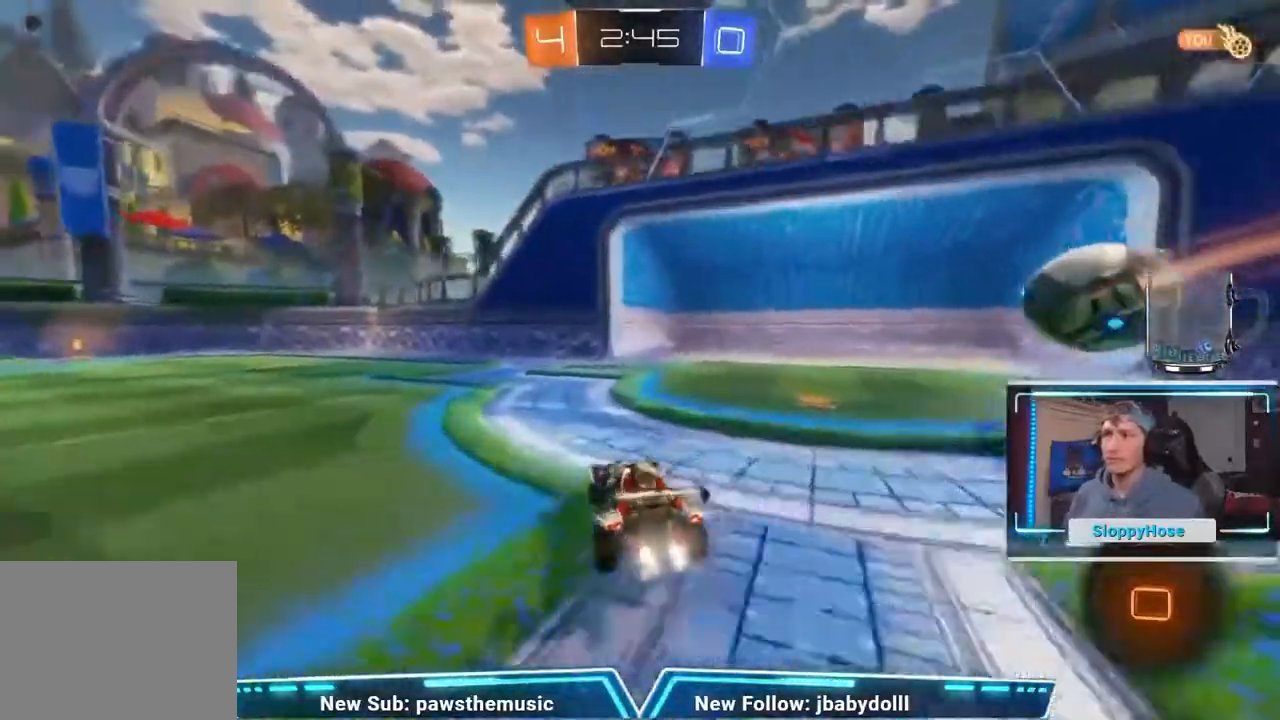
{"buttons": ["L1"], "left_stick": "up-left", "events": [[417, "A", "down"], [467, "L1", "down"], [484, "A", "up"]]}
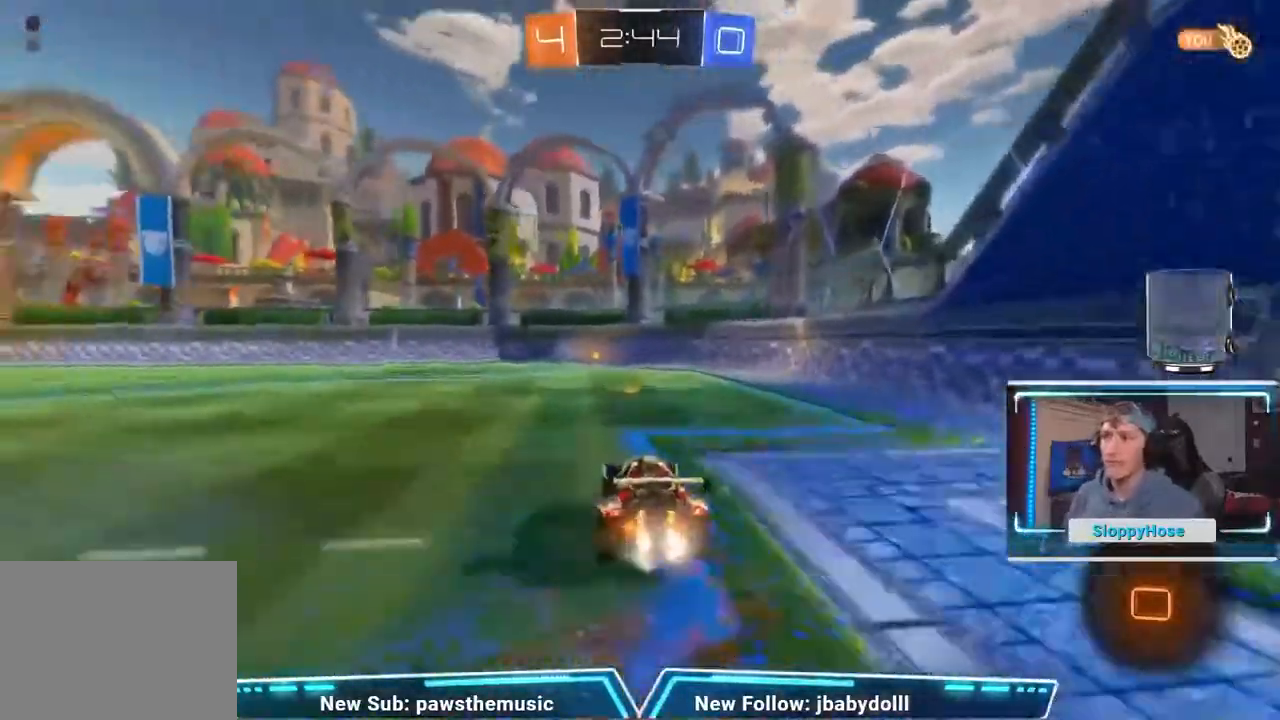
{"buttons": [], "left_stick": "center", "events": [[67, "A", "down"], [67, "L1", "up"], [117, "L1", "down"], [167, "A", "up"], [200, "L1", "up"], [233, "left_stick", "center"]]}
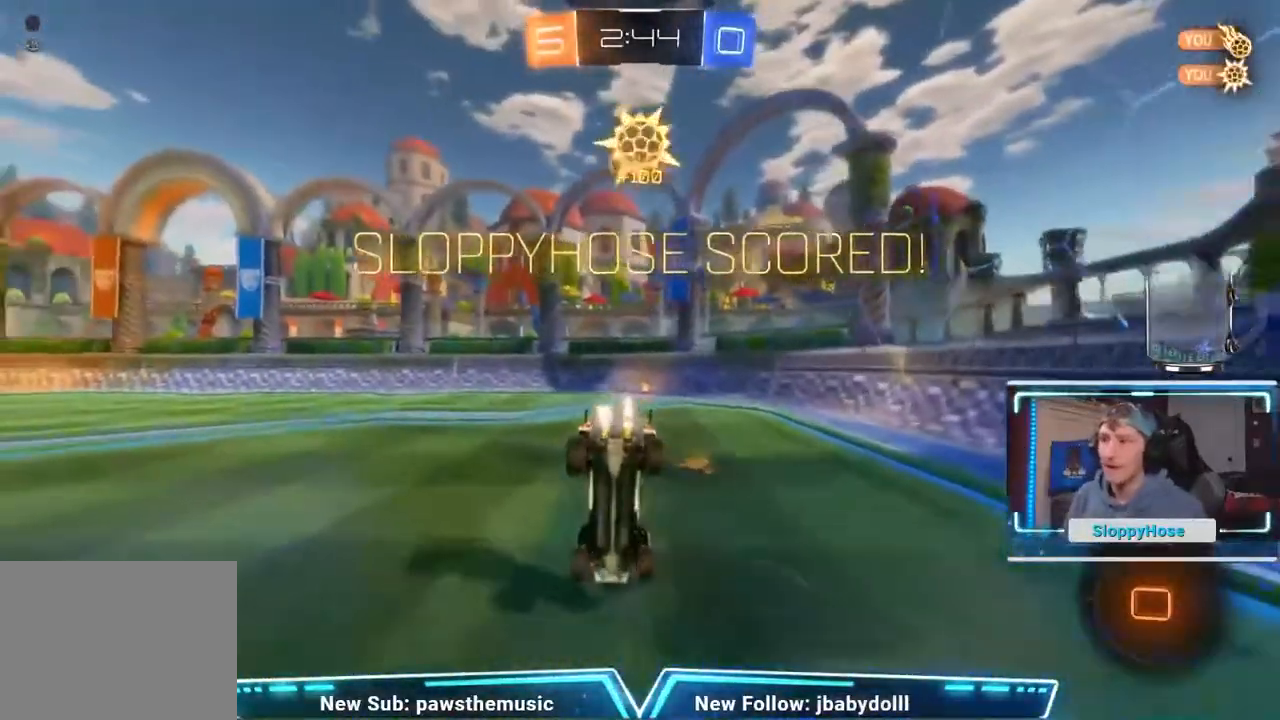
{"buttons": ["L1"], "left_stick": "left", "events": [[150, "left_stick", "left"], [317, "L1", "down"]]}
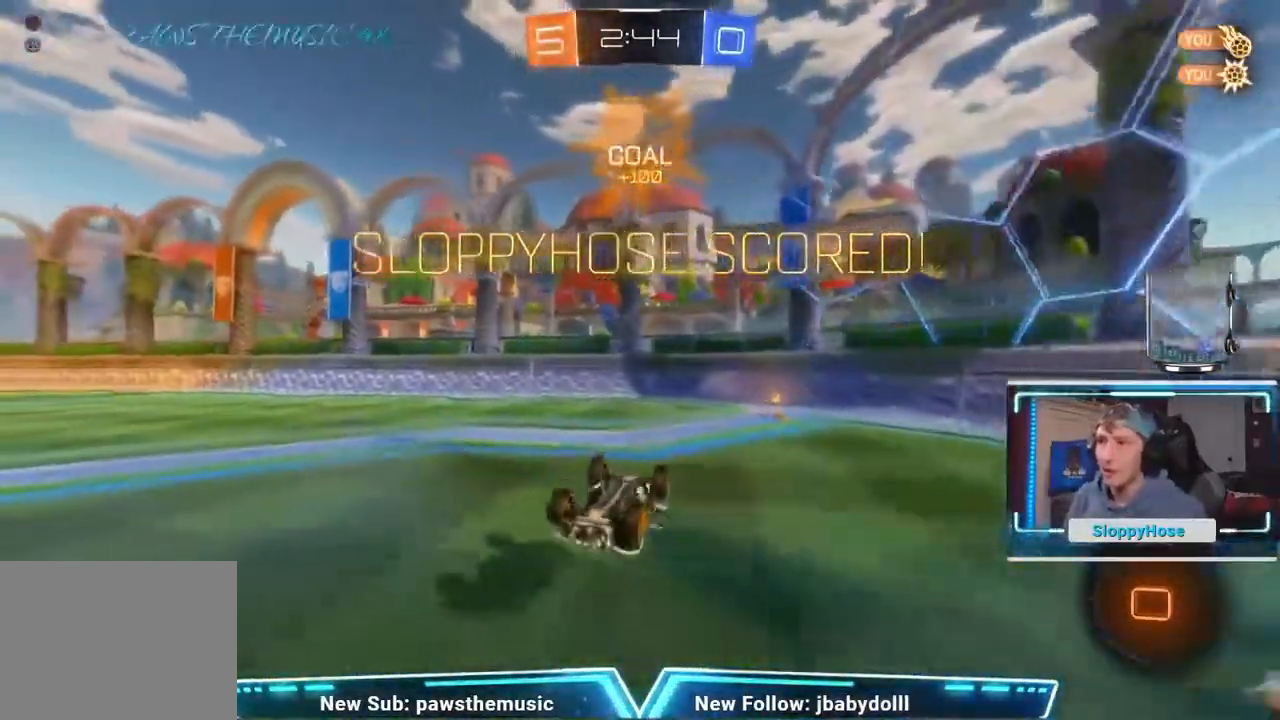
{"buttons": [], "left_stick": "left", "events": [[267, "L1", "up"]]}
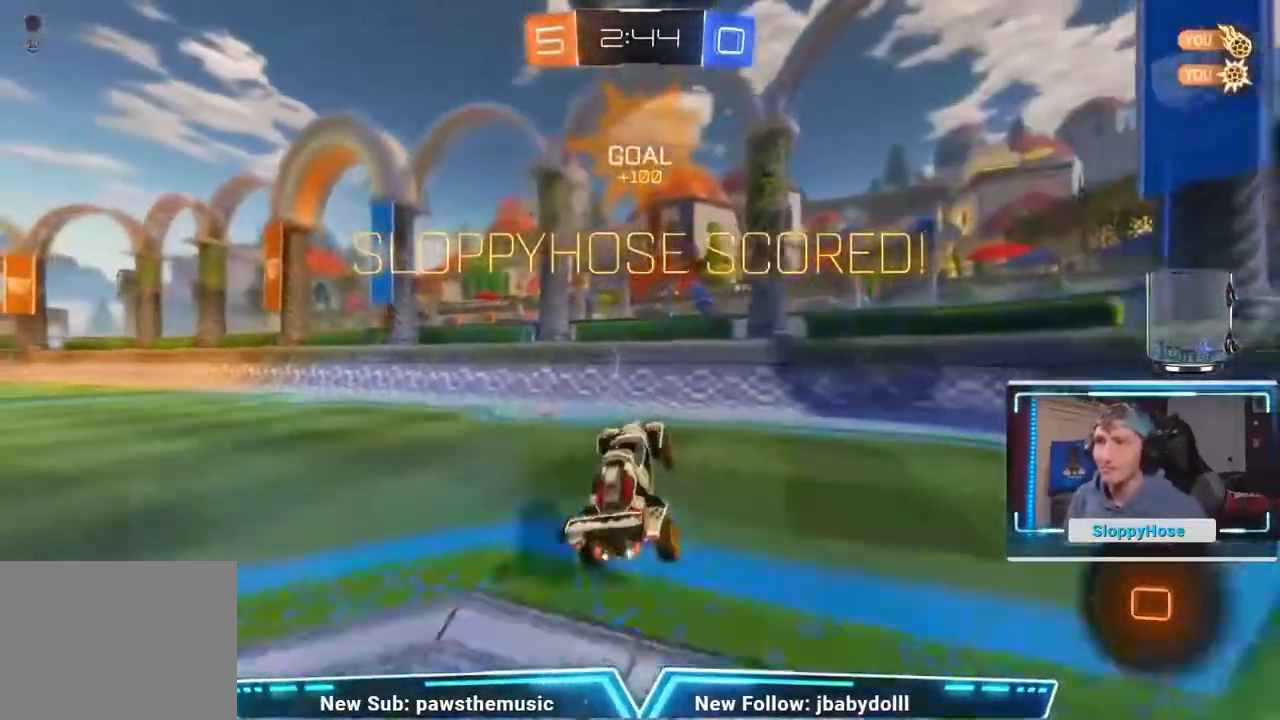
{"buttons": [], "left_stick": "left", "events": [[34, "left_stick", "center"], [434, "left_stick", "left"]]}
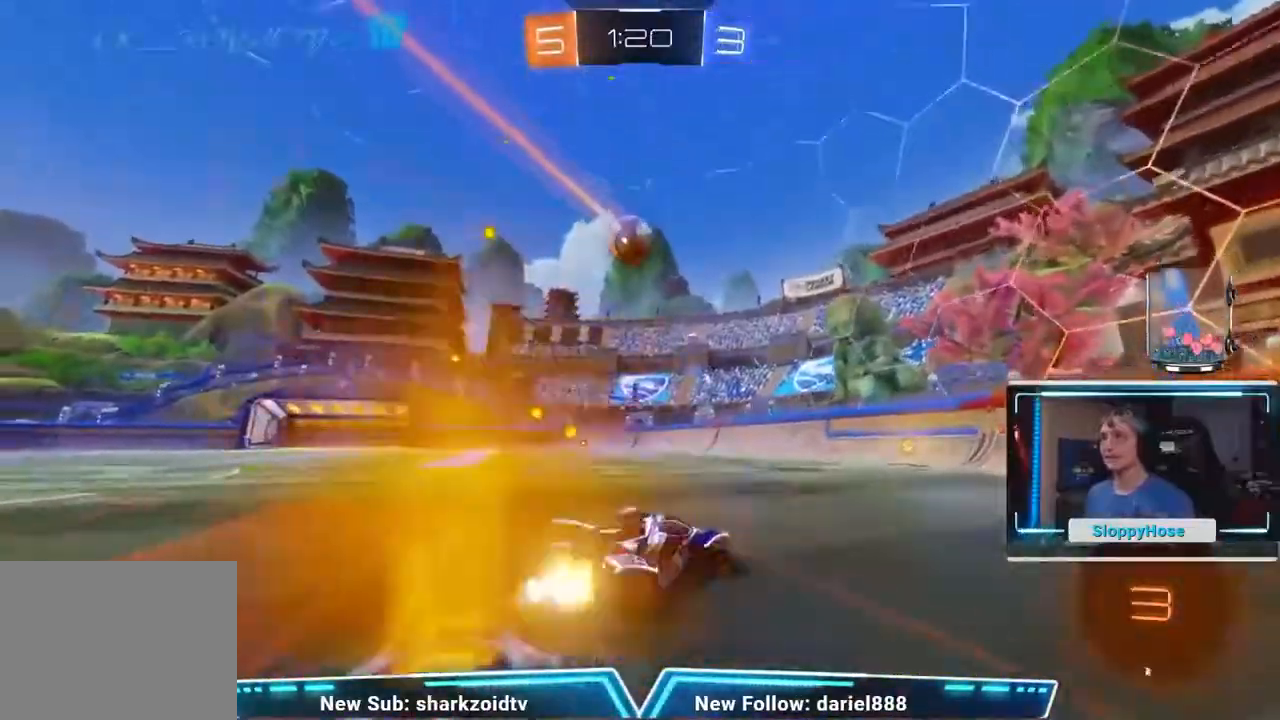
{"buttons": [], "left_stick": "center", "events": [[83, "left_stick", "center"], [350, "left_stick", "left"], [484, "left_stick", "center"]]}
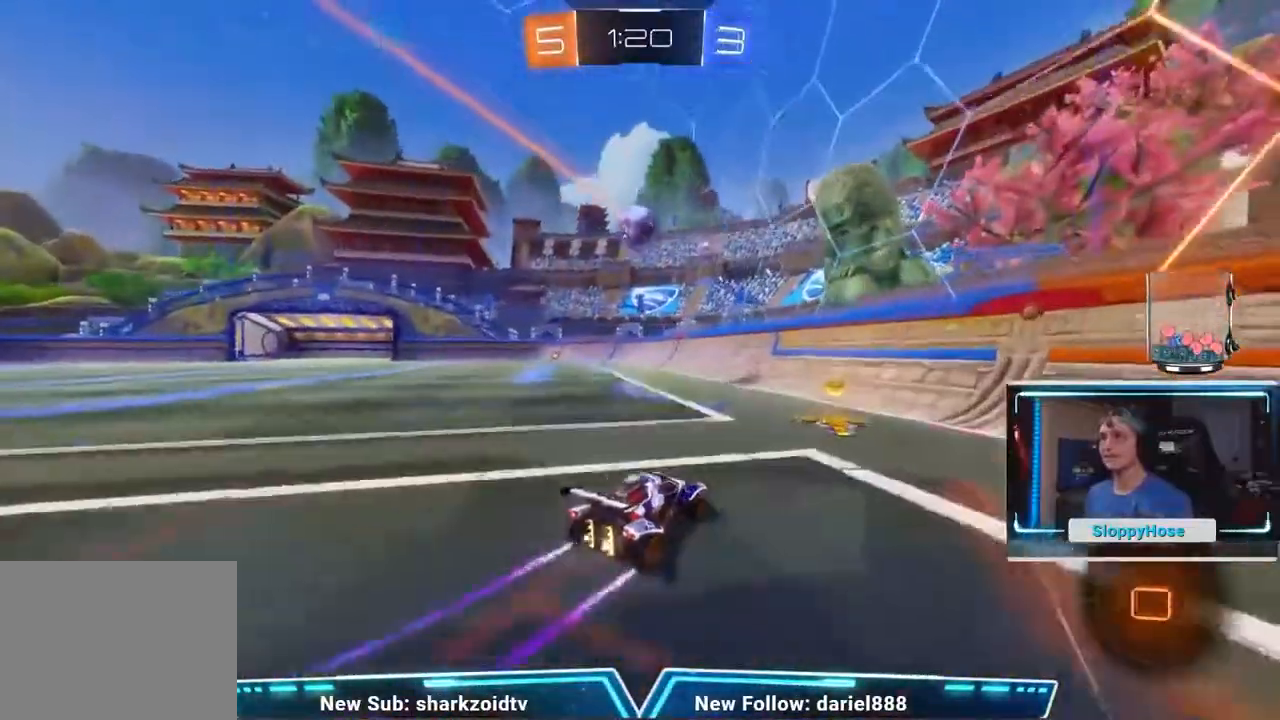
{"buttons": [], "left_stick": "center", "events": [[67, "left_stick", "left"], [467, "left_stick", "center"]]}
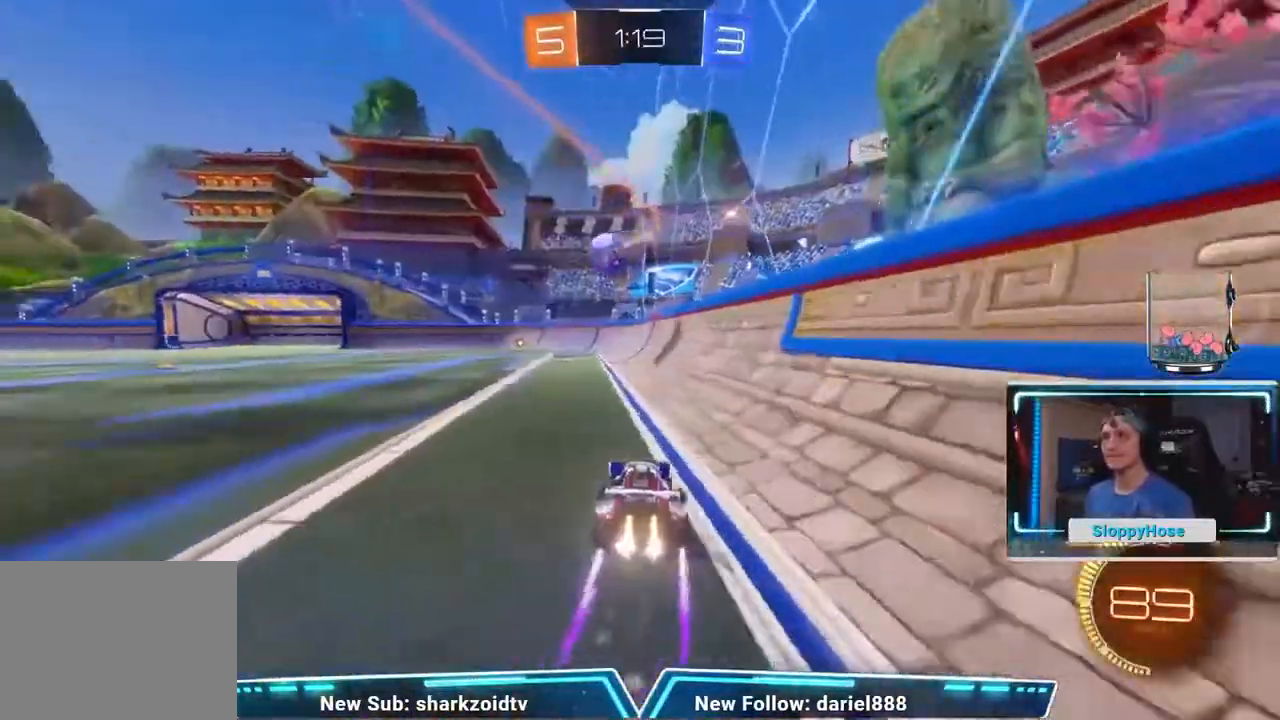
{"buttons": [], "left_stick": "left", "events": [[33, "left_stick", "left"], [233, "left_stick", "center"], [334, "left_stick", "left"], [417, "L1", "down"], [467, "L1", "up"]]}
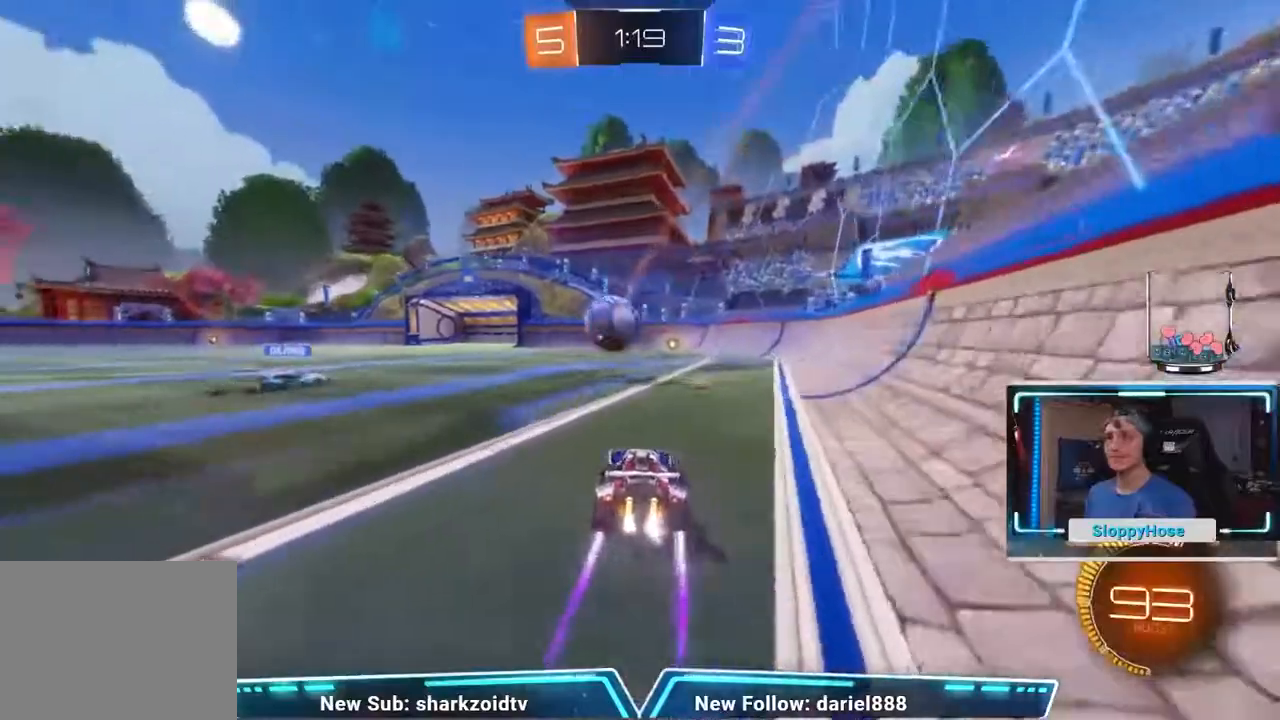
{"buttons": [], "left_stick": "left", "events": [[184, "left_stick", "down-right"], [451, "L1", "down"], [451, "left_stick", "center"], [501, "L1", "up"], [501, "left_stick", "left"]]}
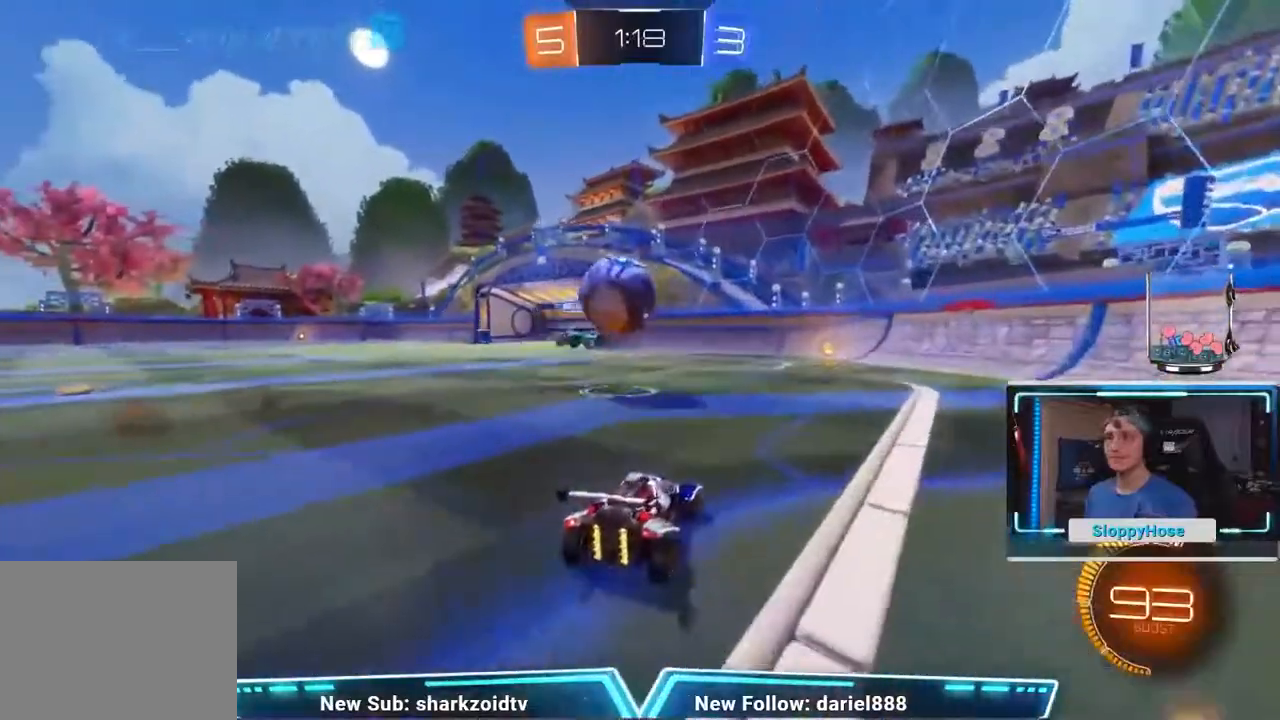
{"buttons": [], "left_stick": "center", "events": [[117, "left_stick", "center"], [233, "left_stick", "left"], [250, "L1", "down"], [300, "L1", "up"], [484, "left_stick", "center"]]}
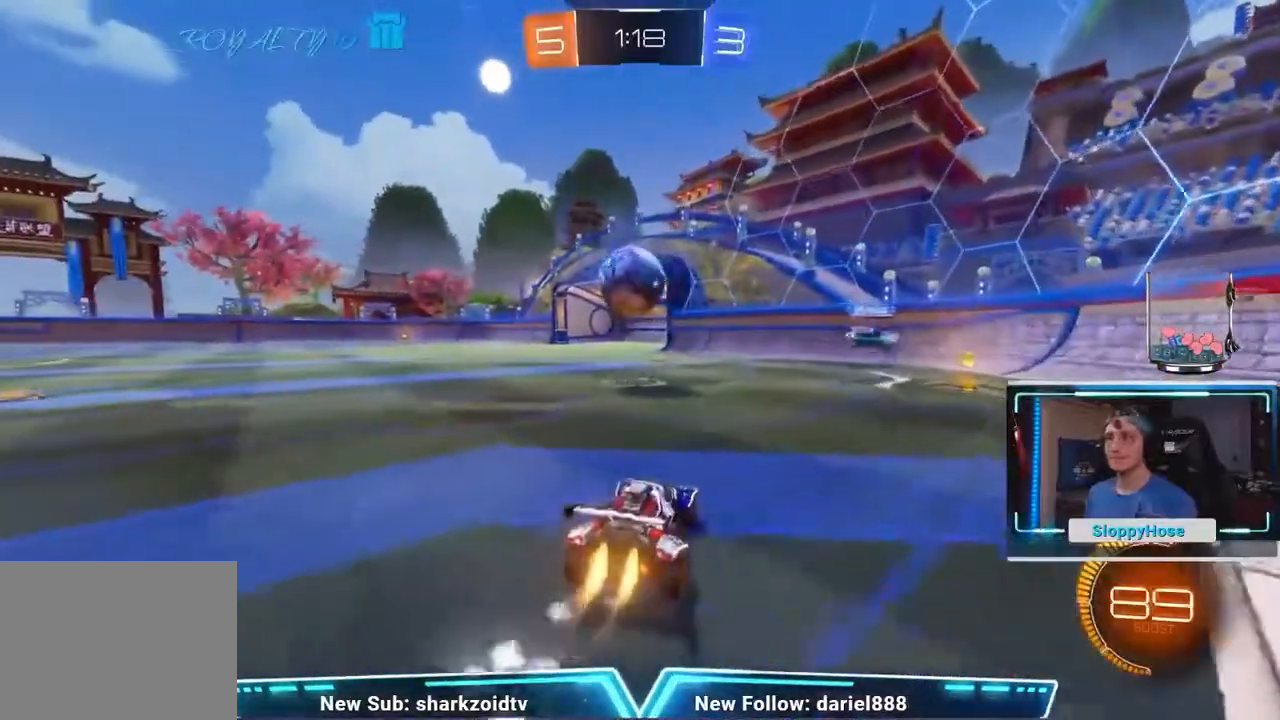
{"buttons": [], "left_stick": "center", "events": [[284, "left_stick", "left"], [367, "left_stick", "center"]]}
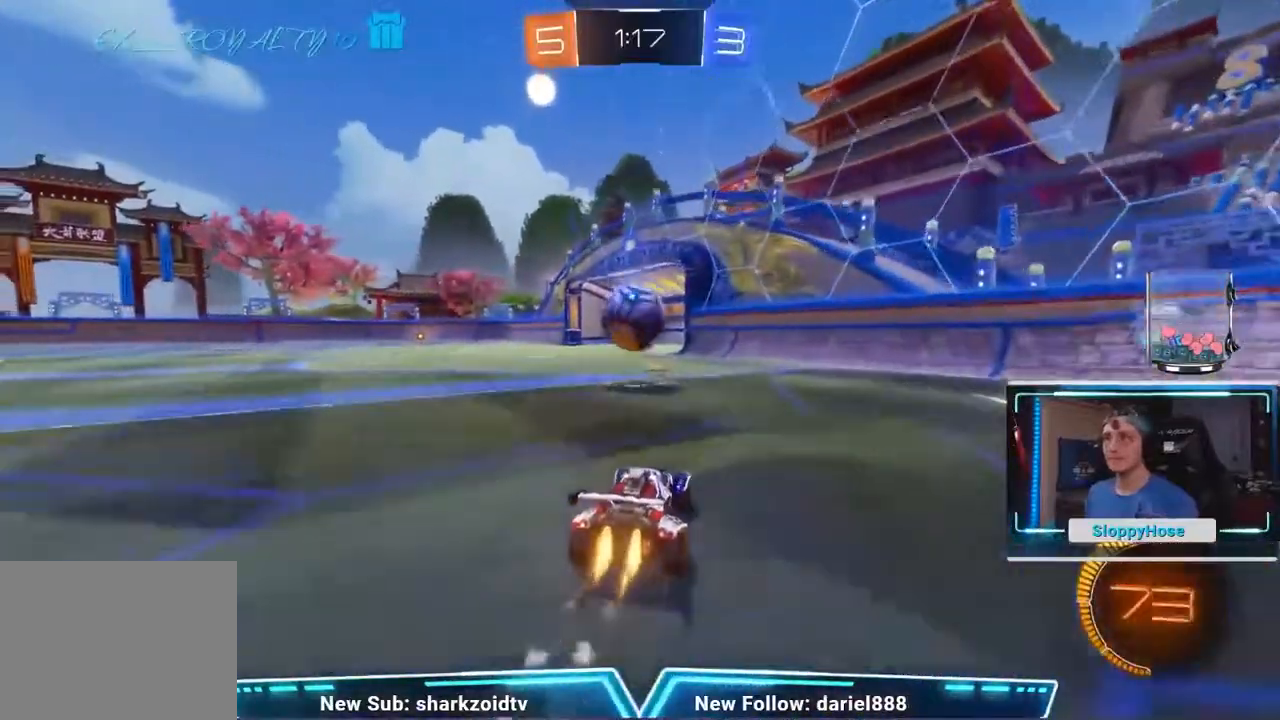
{"buttons": [], "left_stick": "center", "events": [[283, "left_stick", "left"], [400, "left_stick", "center"]]}
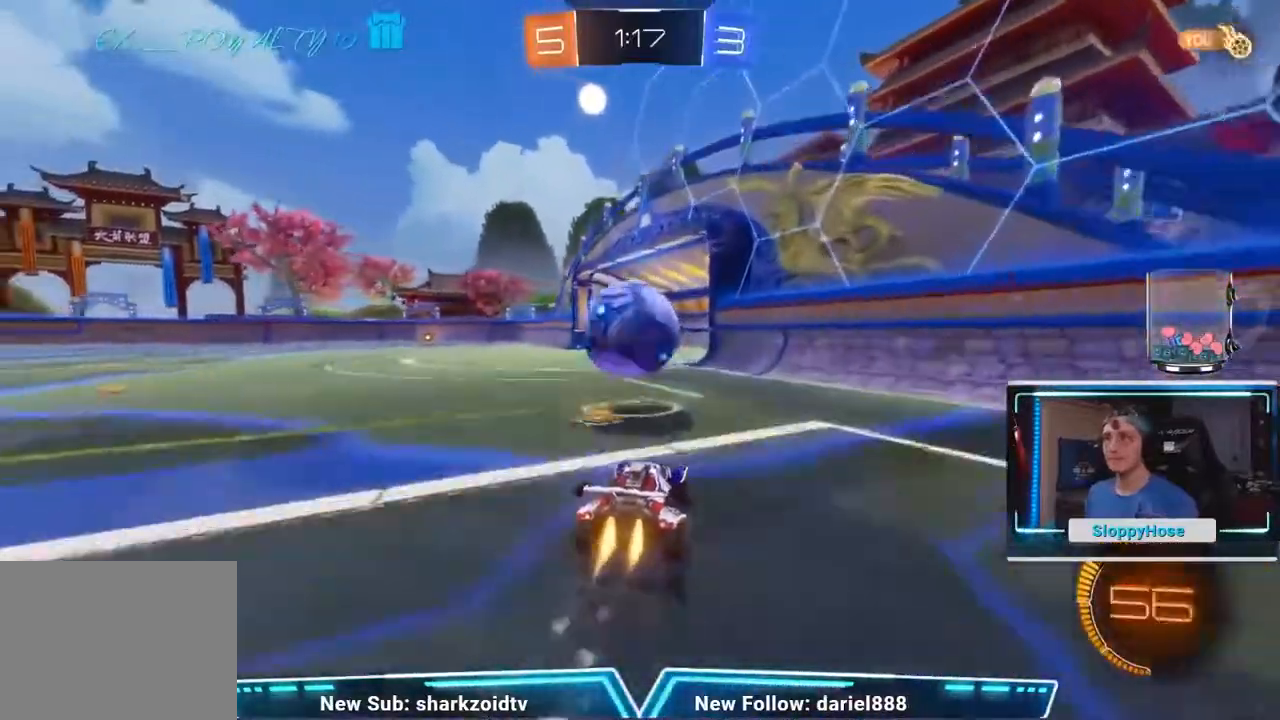
{"buttons": [], "left_stick": "left", "events": [[50, "A", "down"], [67, "left_stick", "down-left"], [150, "A", "up"], [150, "left_stick", "left"], [267, "A", "down"], [484, "A", "up"]]}
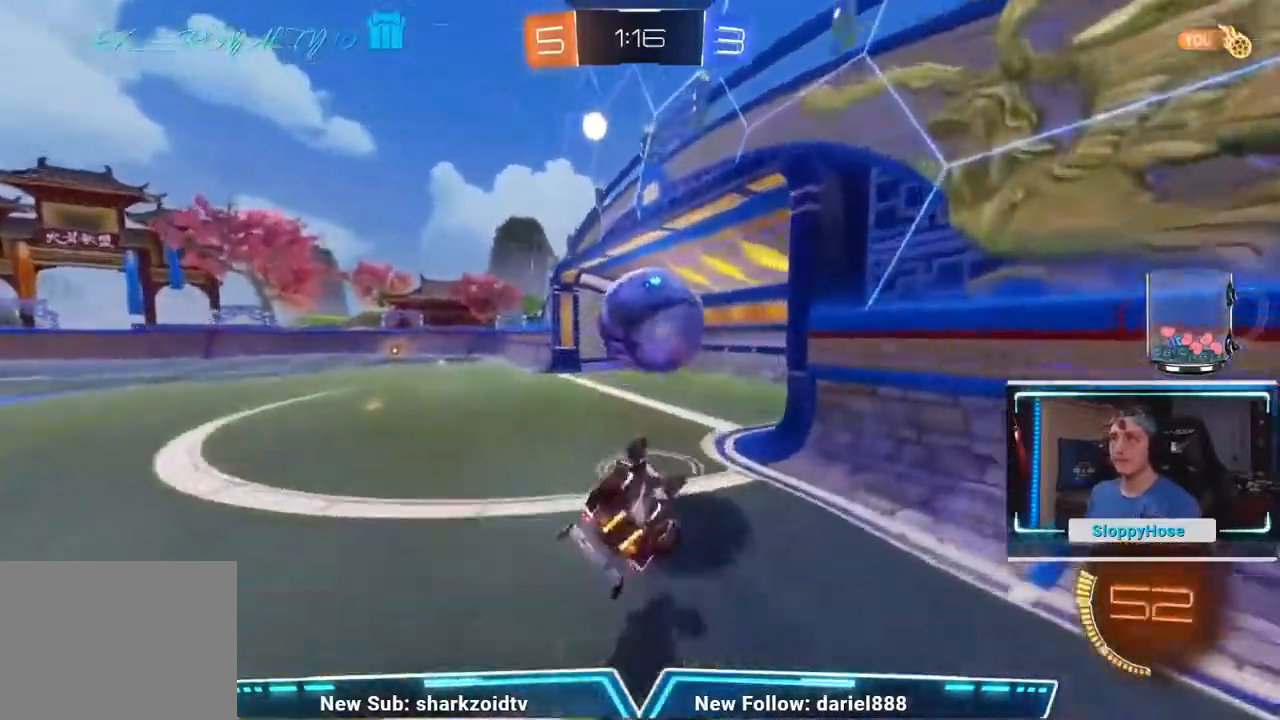
{"buttons": [], "left_stick": "center", "events": [[150, "left_stick", "center"]]}
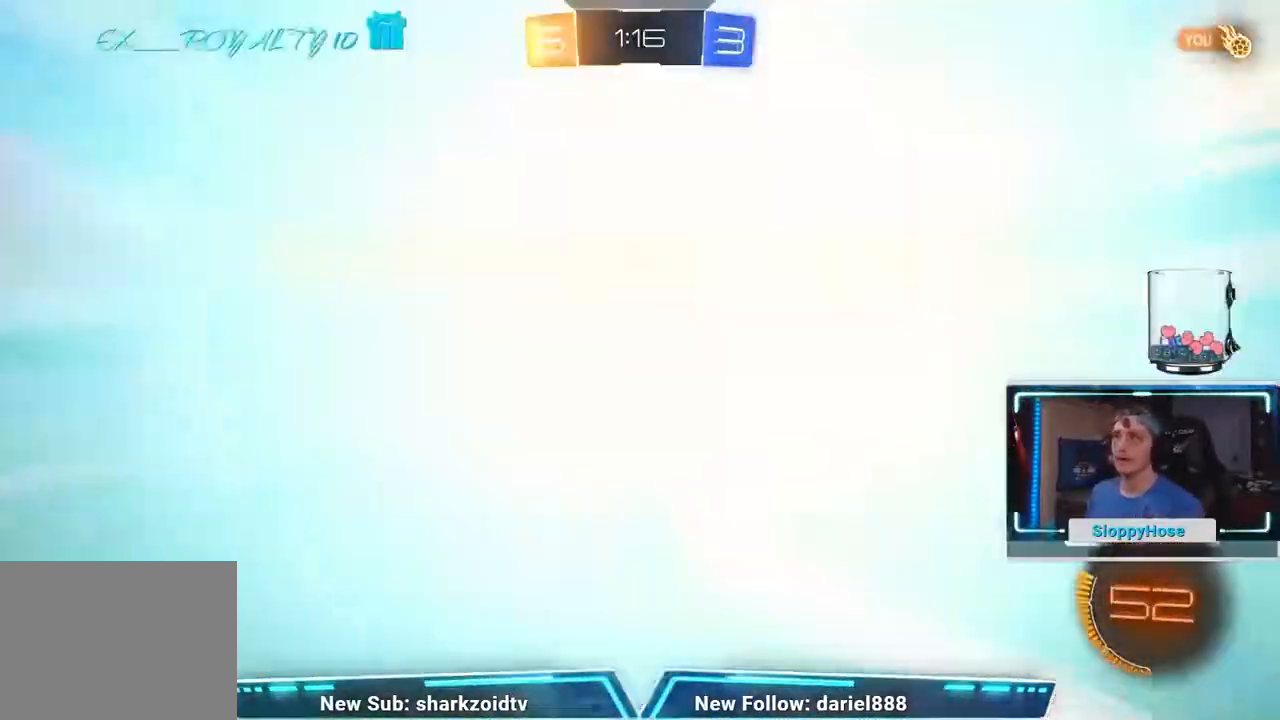
{"buttons": [], "left_stick": "center", "events": [[367, "L1", "down"], [417, "L1", "up"]]}
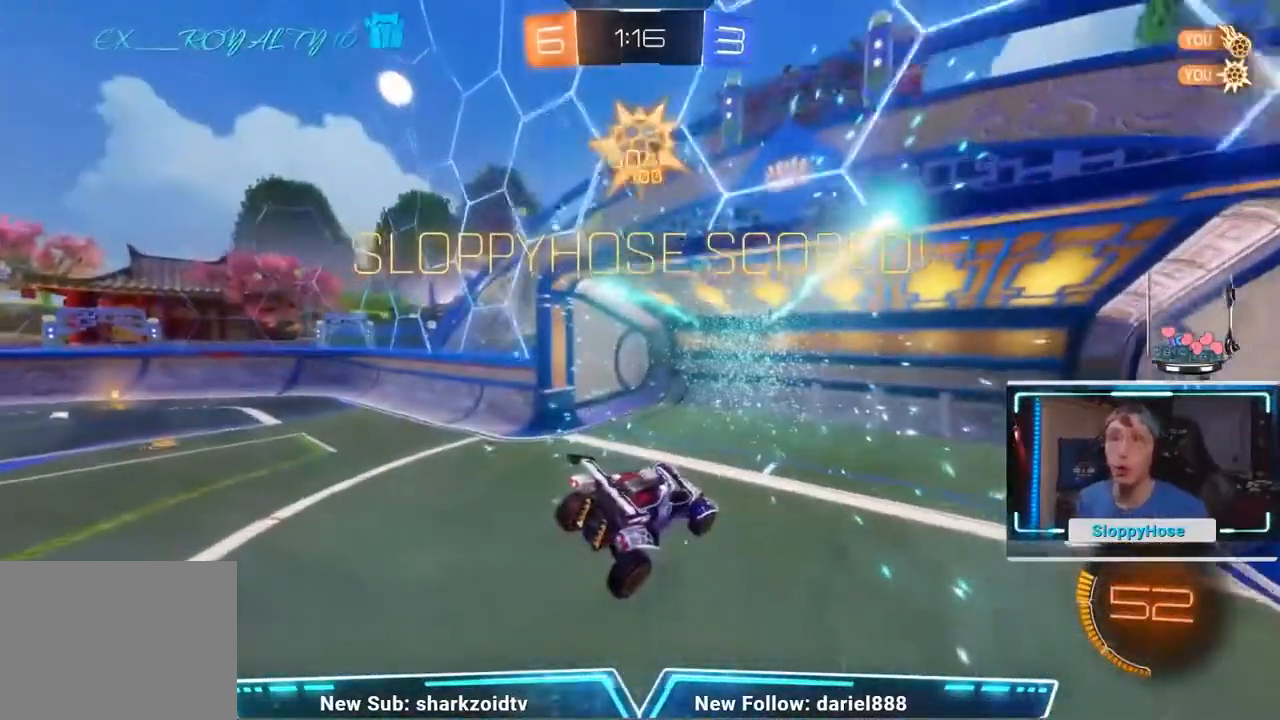
{"buttons": [], "left_stick": "down", "events": [[67, "left_stick", "down"]]}
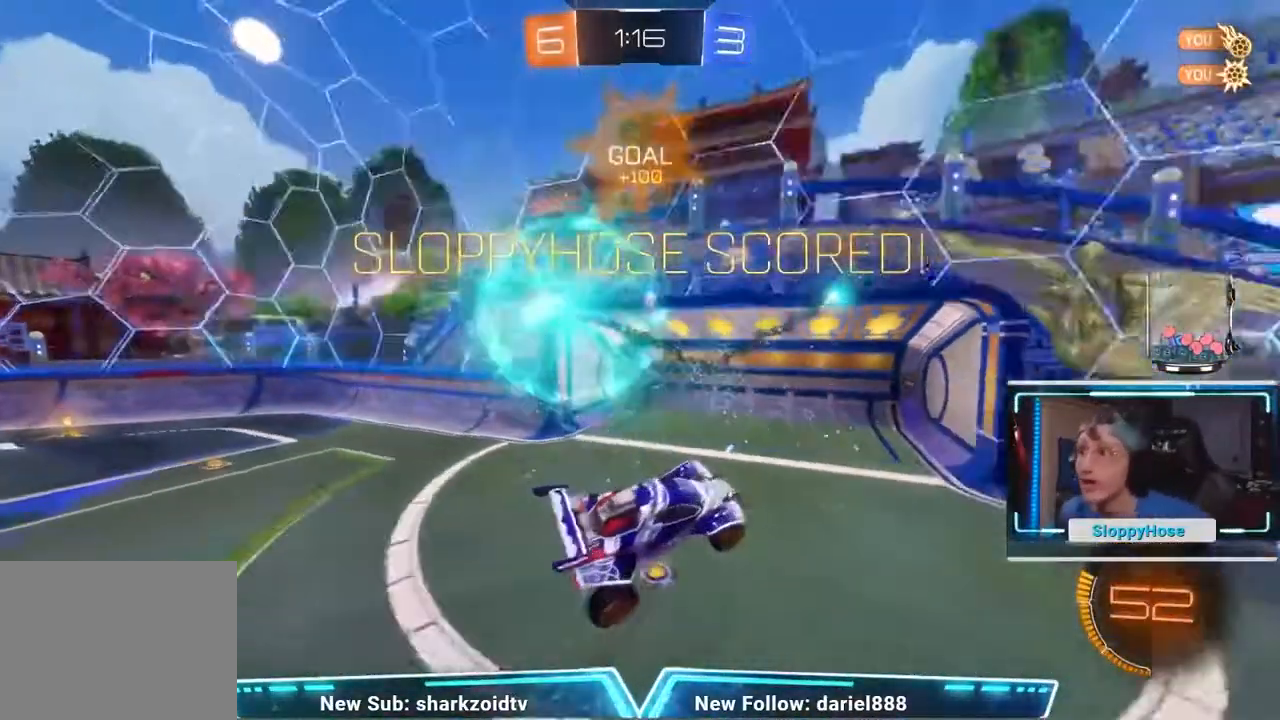
{"buttons": ["L1"], "left_stick": "down-right", "events": [[334, "L1", "down"], [434, "left_stick", "down-right"]]}
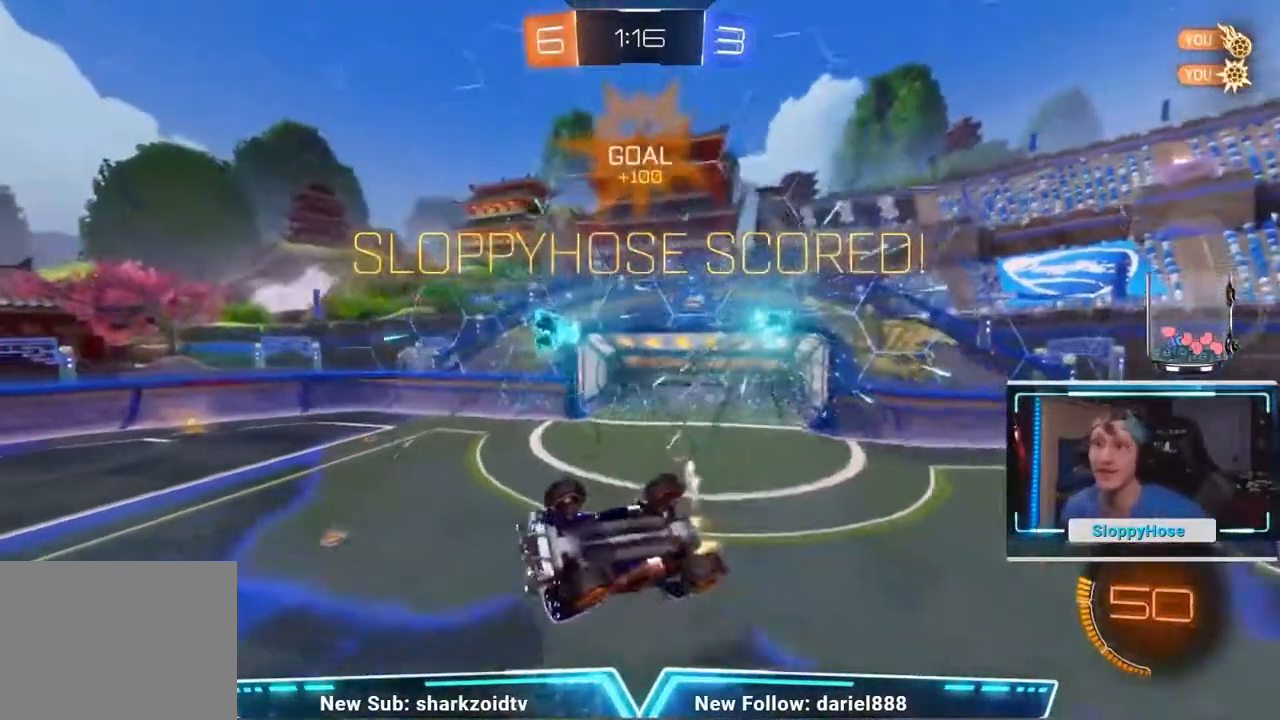
{"buttons": ["L1"], "left_stick": "down-right", "events": []}
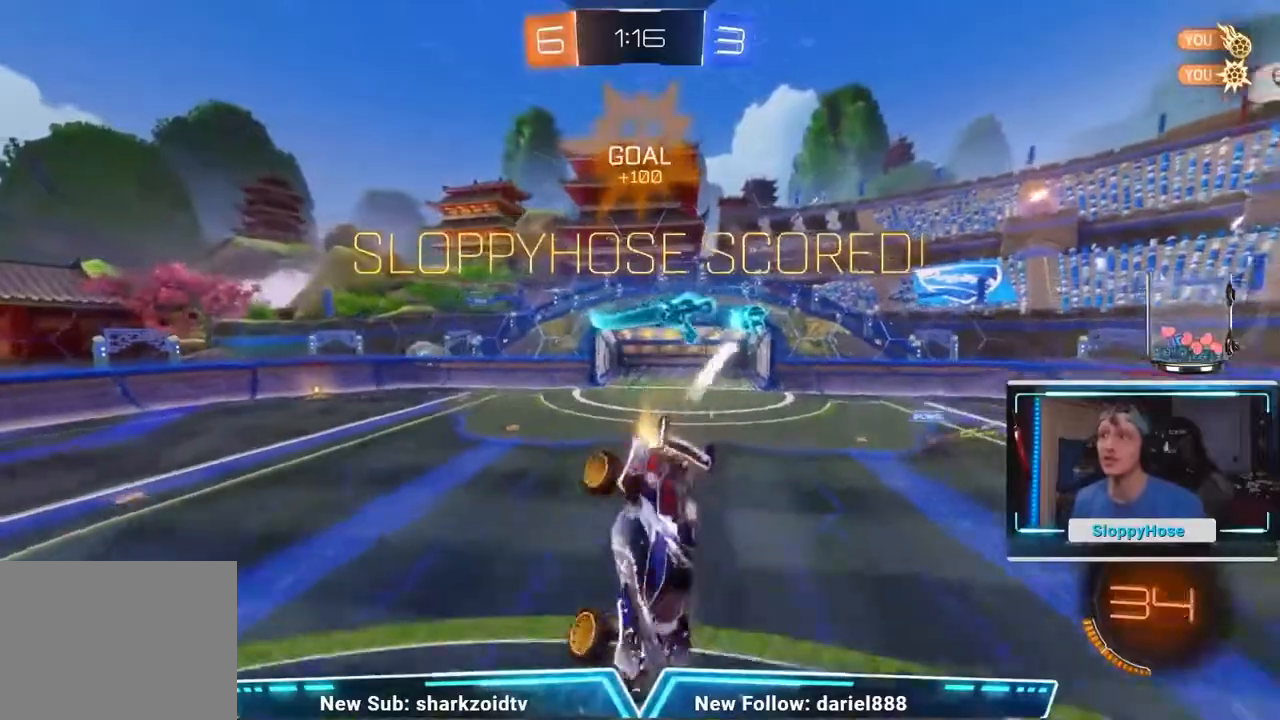
{"buttons": [], "left_stick": "center", "events": [[34, "L1", "up"], [100, "left_stick", "down-left"], [201, "left_stick", "center"], [251, "left_stick", "right"], [434, "left_stick", "center"]]}